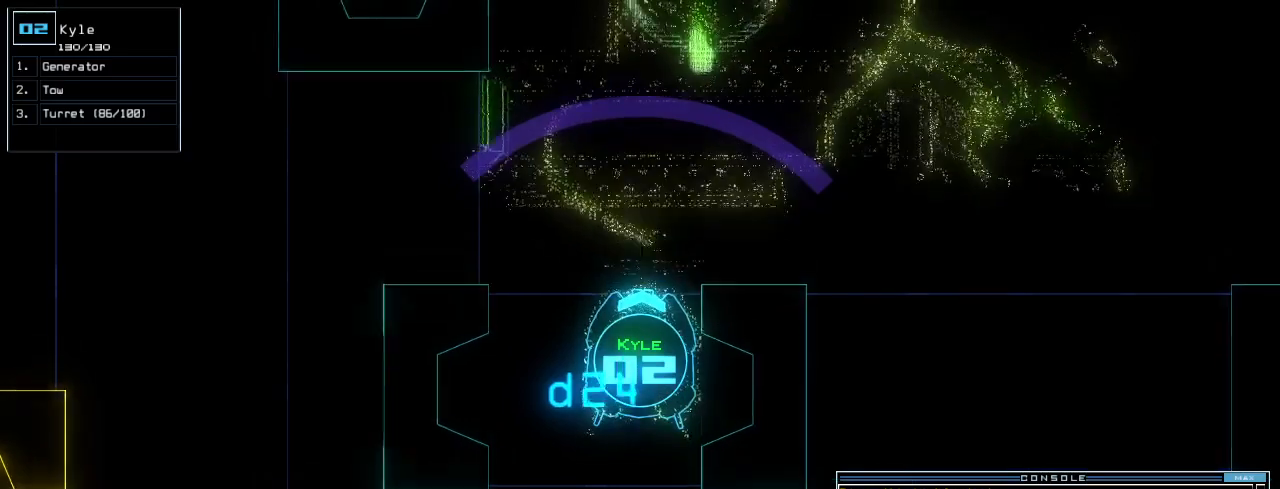
Gameplay with keyboard; each line is a JSON object with the keys held at the frame after it. "events" lists presses ("down") and releases ("up") of ".", "0", "1", "2", "3", "4", "5", "6", "7", "8", "9", "a", "b", "backspace", "c", "caps_lock", "comma", "ctrl_l", "ctrl_r", "d", "down", "e", "equals", "escape", "f", "f8", "g", "h", "i", "j", "k", "l", "left", "m", "minus", "n", "o", "p", "q", "quote", "r", "return", "right", "s", "semicolon", "shift_l", "shift_r", "space", "t", "tab", "tilde", "u", "up", "v", "w", "x", "y" and "z" between this image and that frame as [ms after this image, input, new state], when the widget could be followed in between. No other keys are recorded. Mouse input is not recorded. Not read: other_keys.
{"keys": ["e", "g", "up"]}
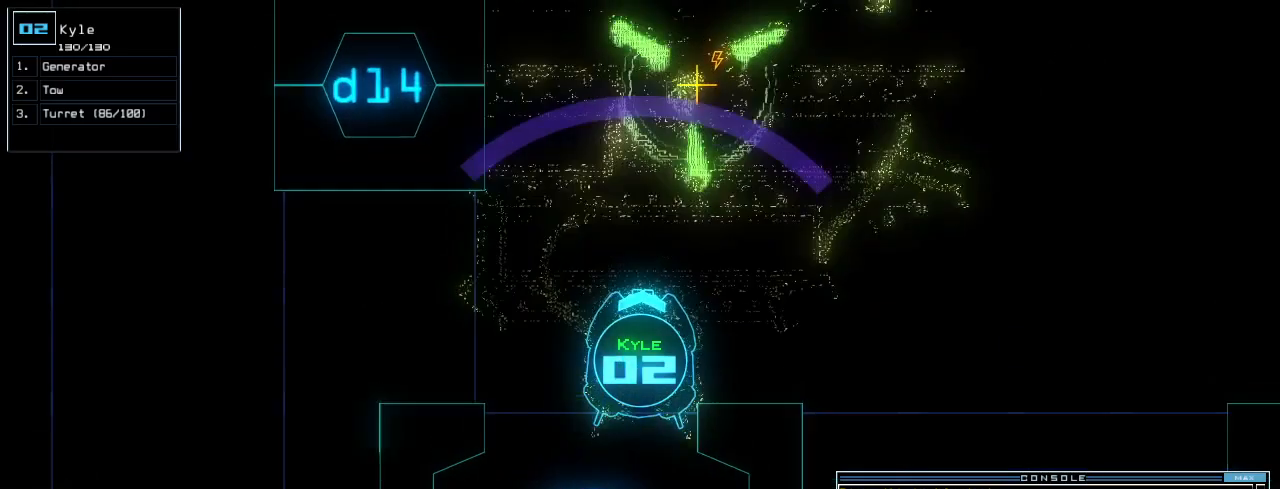
{"keys": ["up"], "events": [[20, "g", "up"], [60, "e", "up"]]}
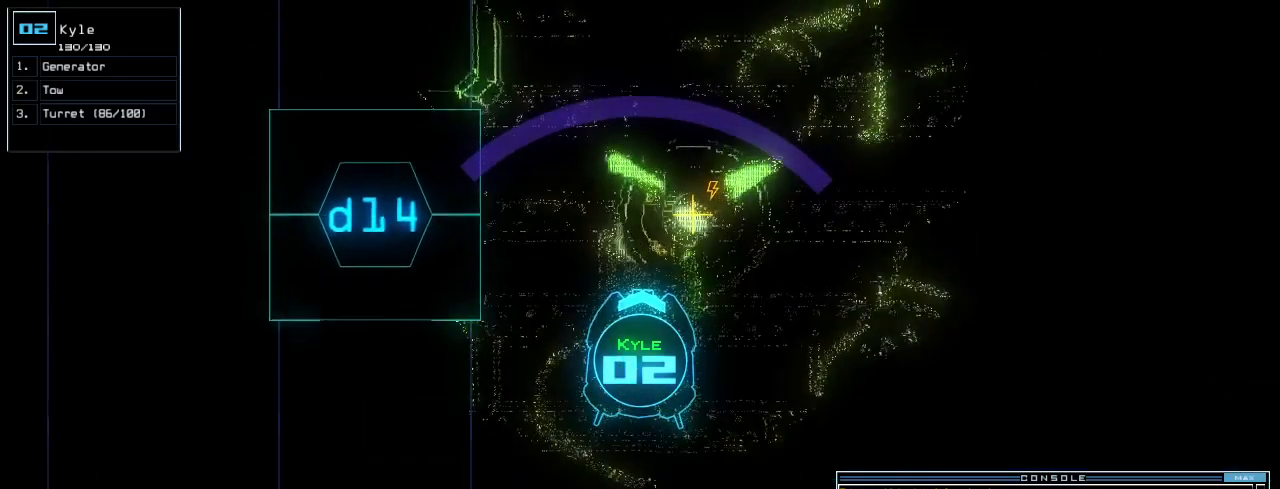
{"keys": ["t"], "events": [[40, "up", "up"], [60, "return", "down"], [120, "return", "up"], [140, "space", "down"], [240, "space", "up"], [500, "t", "down"]]}
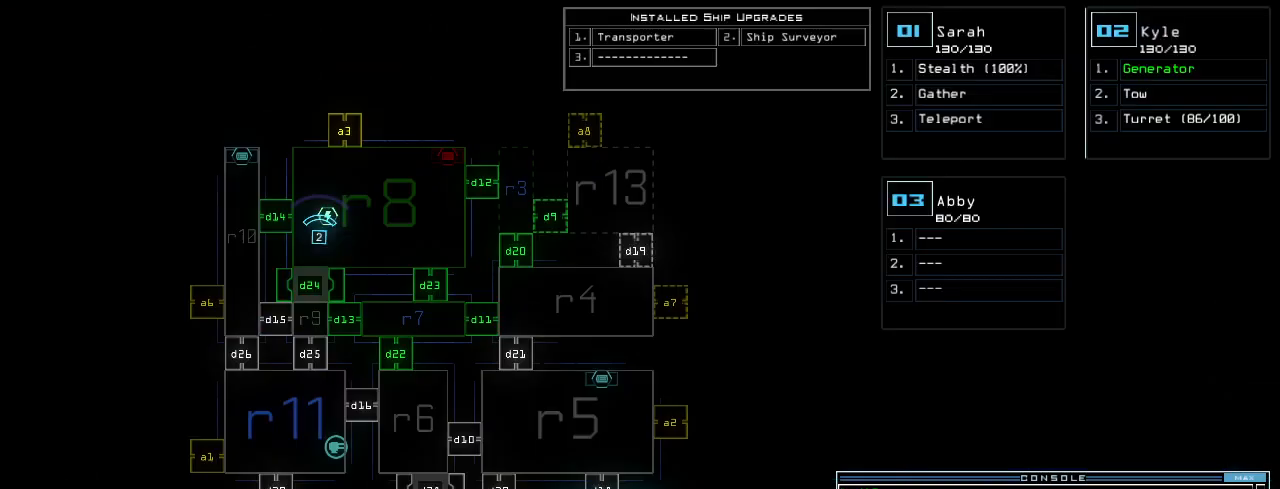
{"keys": ["r"], "events": [[60, "e", "down"], [100, "t", "up"], [160, "e", "up"], [200, "space", "down"], [300, "space", "up"], [460, "r", "down"]]}
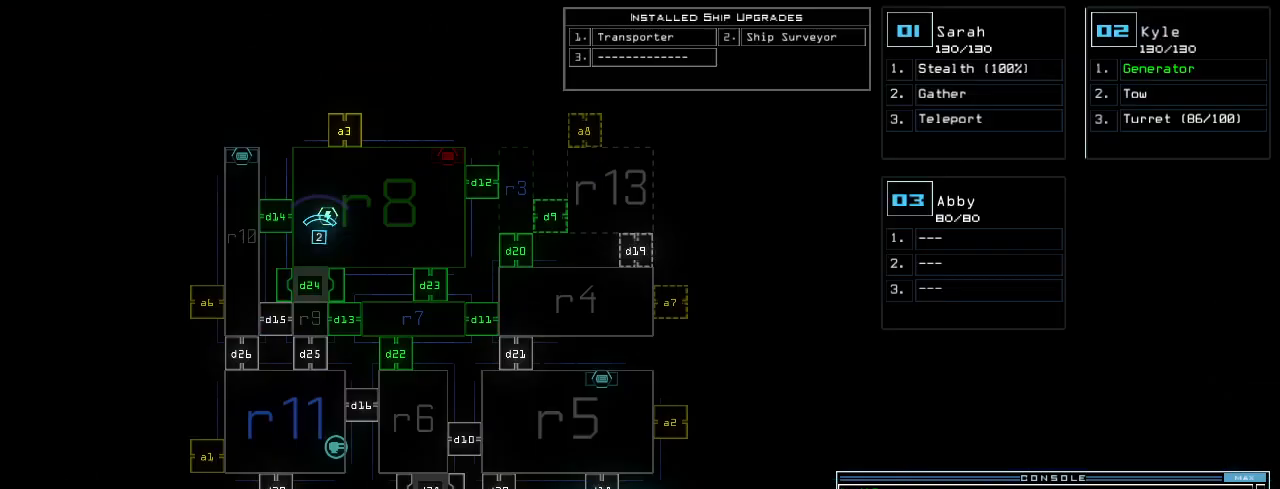
{"keys": [], "events": [[40, "r", "up"], [240, "4", "down"], [340, "4", "up"]]}
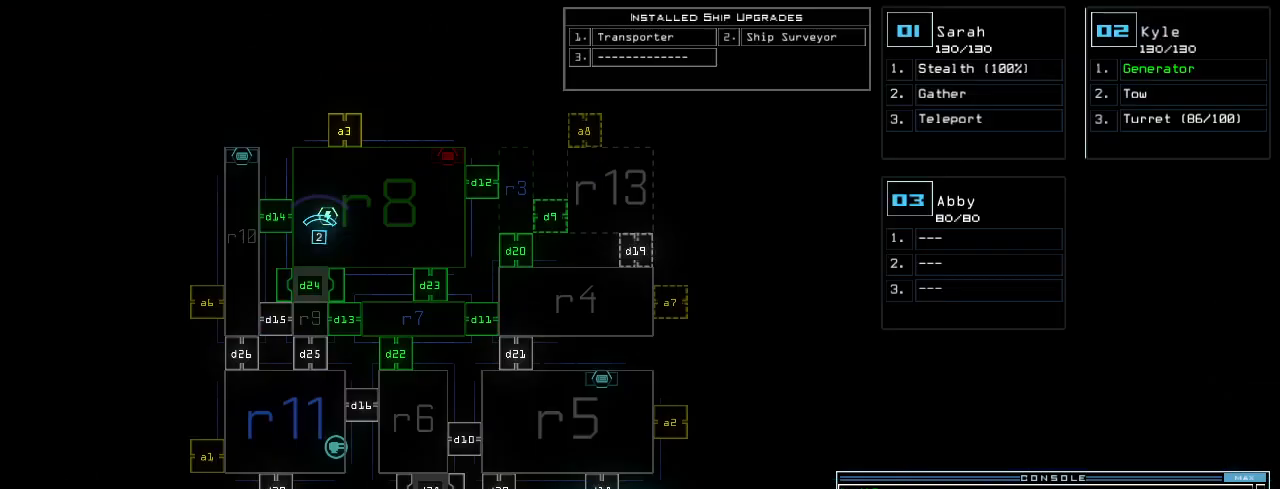
{"keys": [], "events": [[260, "escape", "down"], [340, "escape", "up"]]}
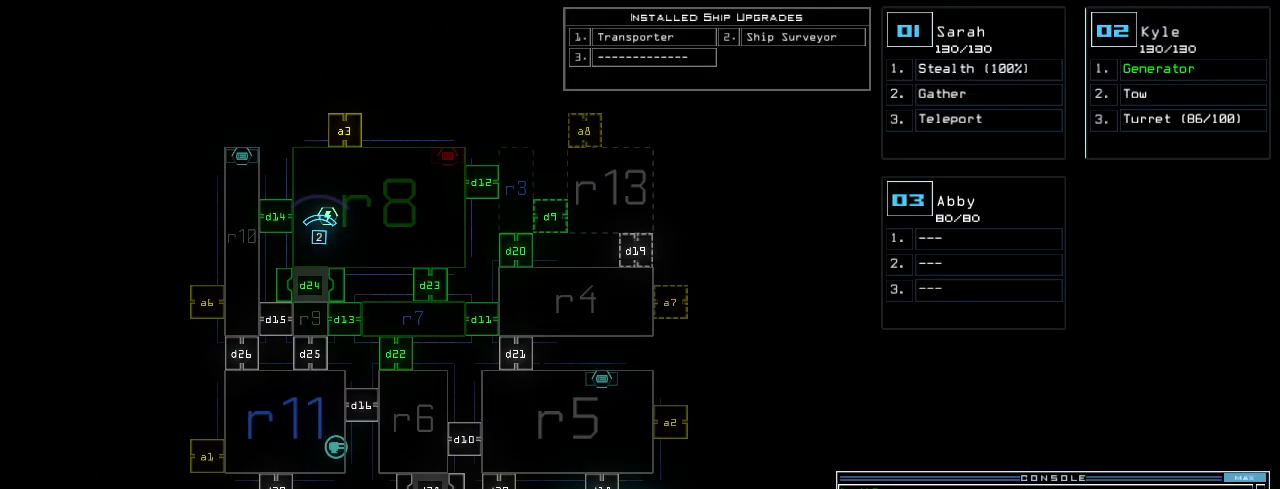
{"keys": [], "events": [[20, "t", "down"], [60, "e", "down"], [100, "t", "up"], [140, "e", "up"], [140, "l", "down"], [240, "l", "up"], [240, "space", "down"], [300, "r", "down"], [320, "space", "up"], [400, "r", "up"]]}
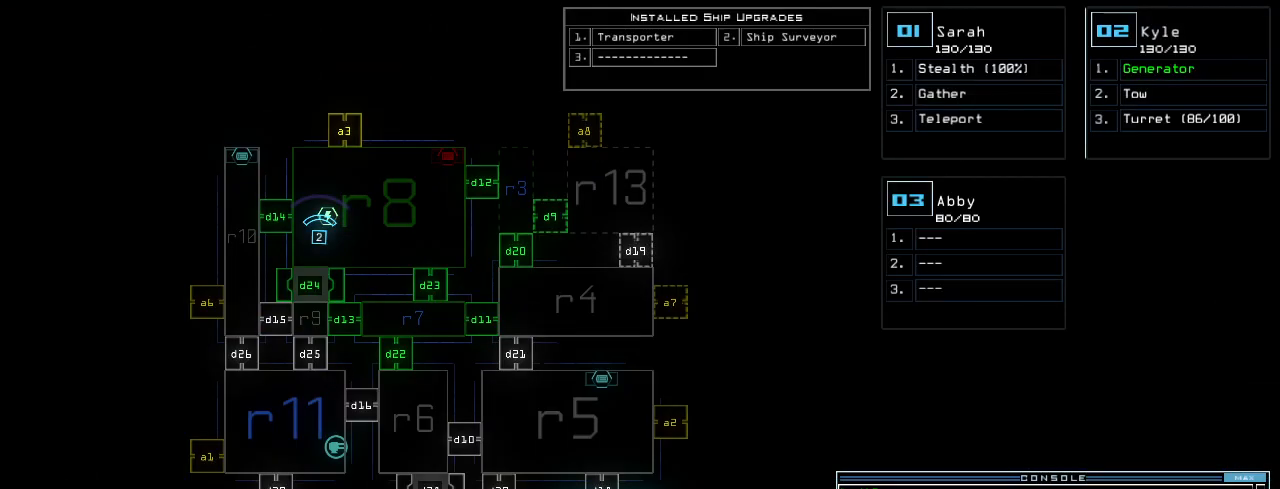
{"keys": [], "events": [[180, "4", "down"], [260, "4", "up"], [440, "semicolon", "down"], [500, "semicolon", "up"]]}
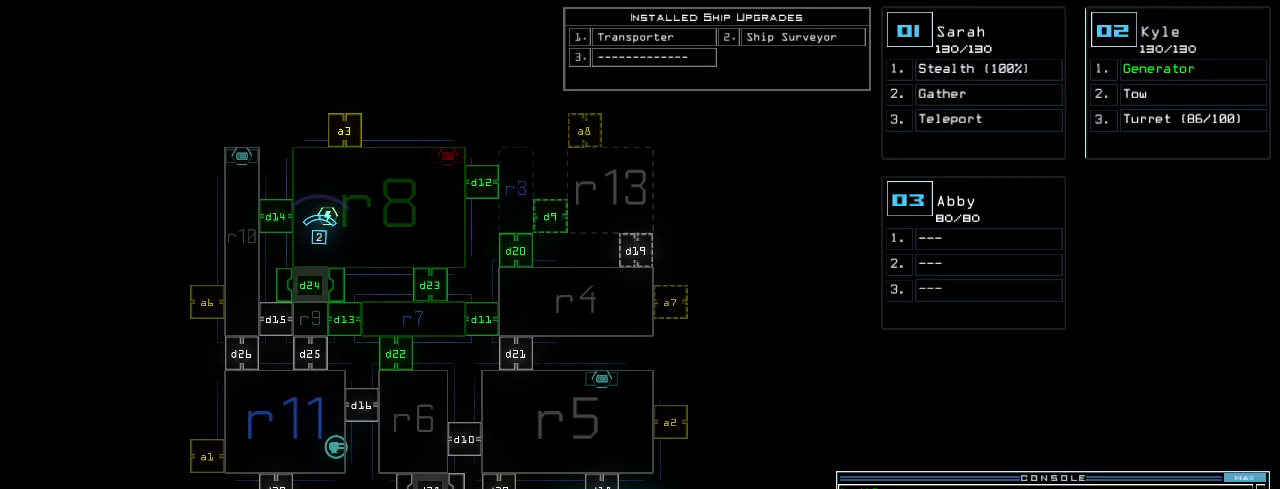
{"keys": [], "events": [[60, "s", "down"], [160, "s", "up"], [200, "t", "down"], [280, "e", "down"], [300, "t", "up"], [380, "e", "up"]]}
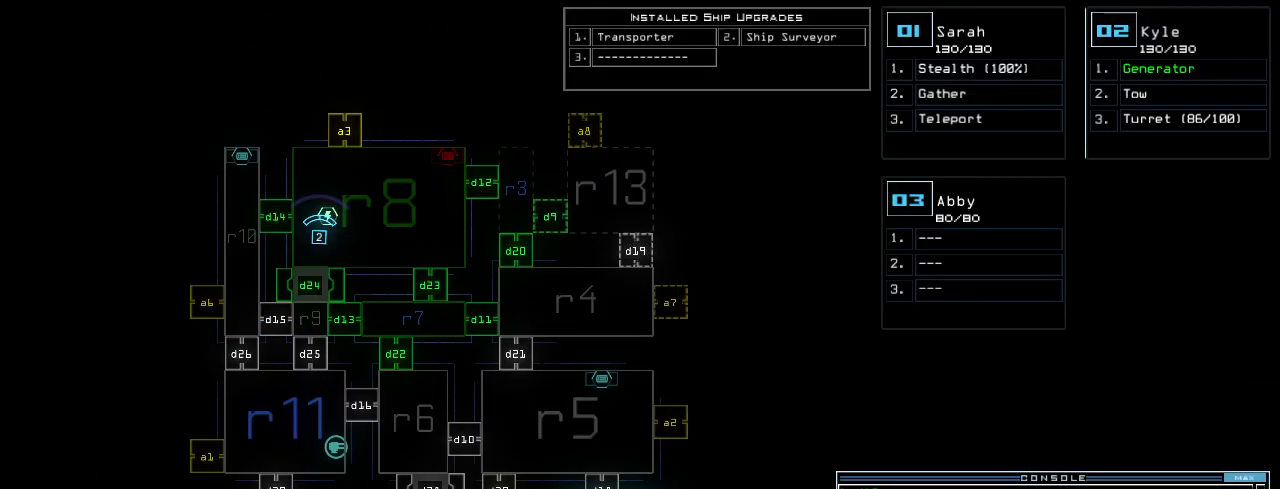
{"keys": [], "events": []}
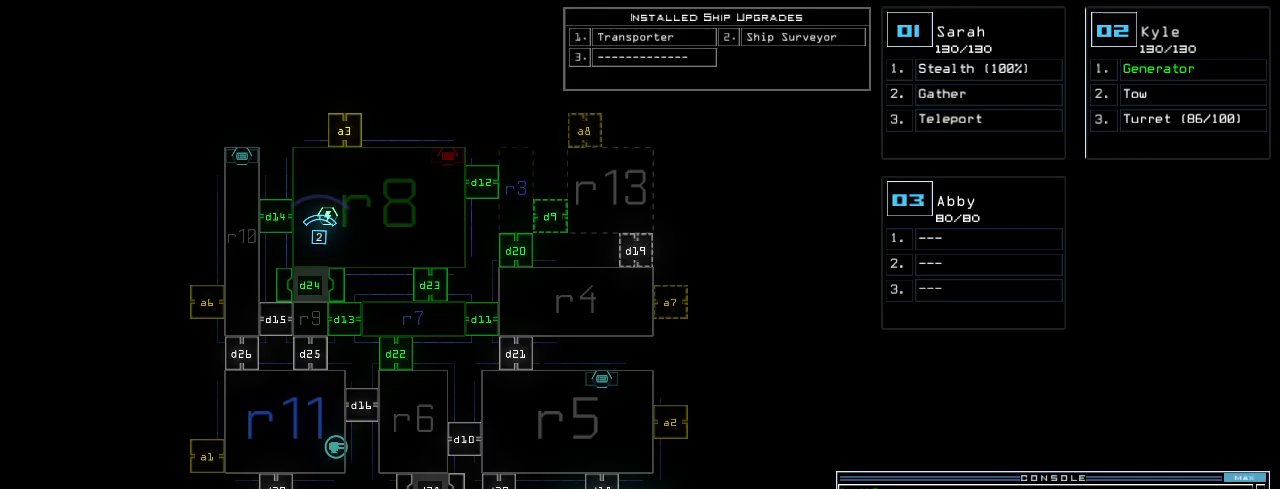
{"keys": [], "events": []}
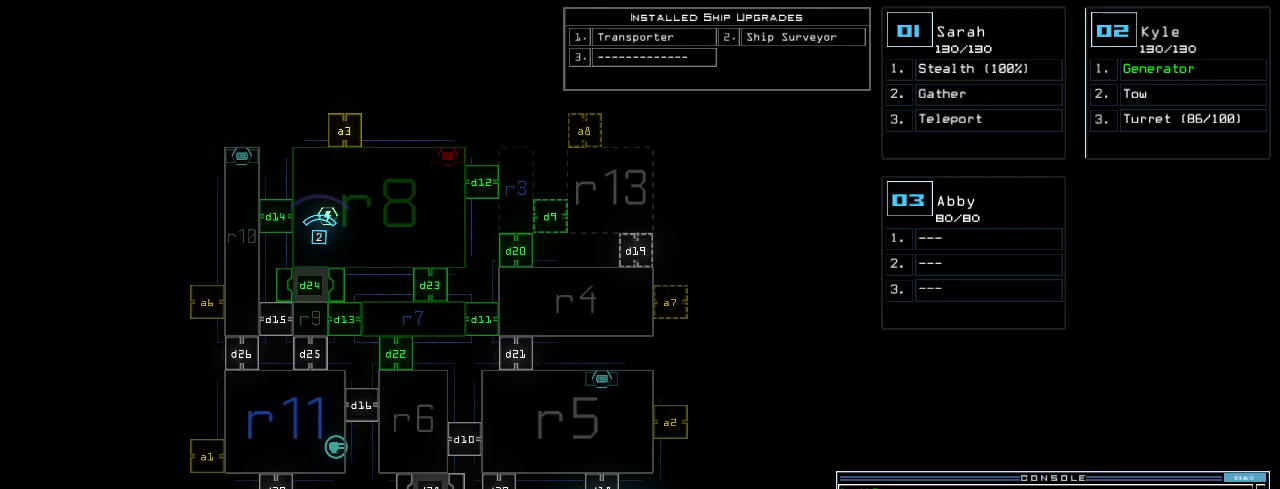
{"keys": [], "events": []}
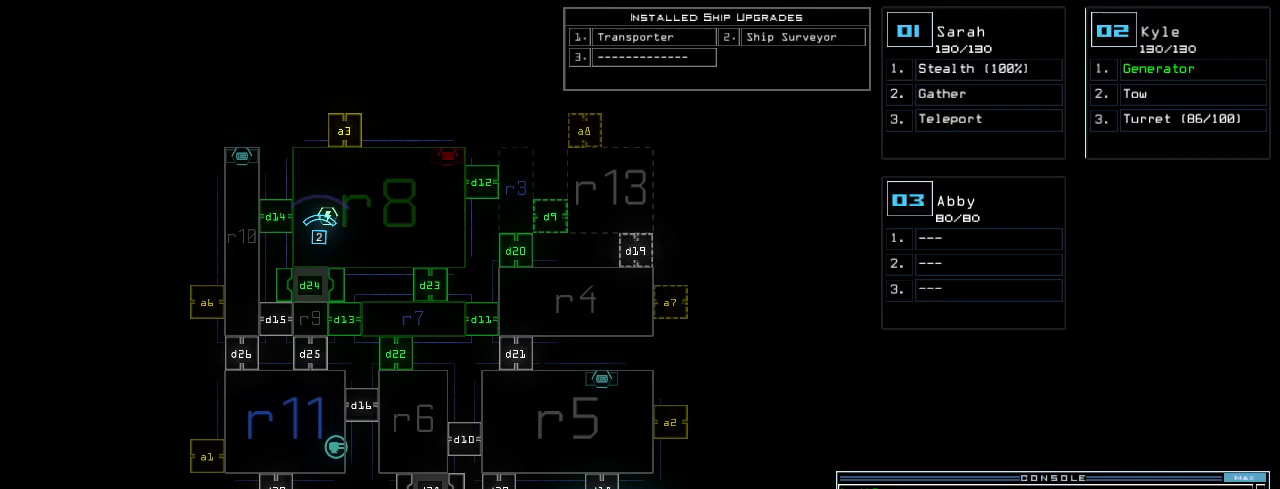
{"keys": [], "events": []}
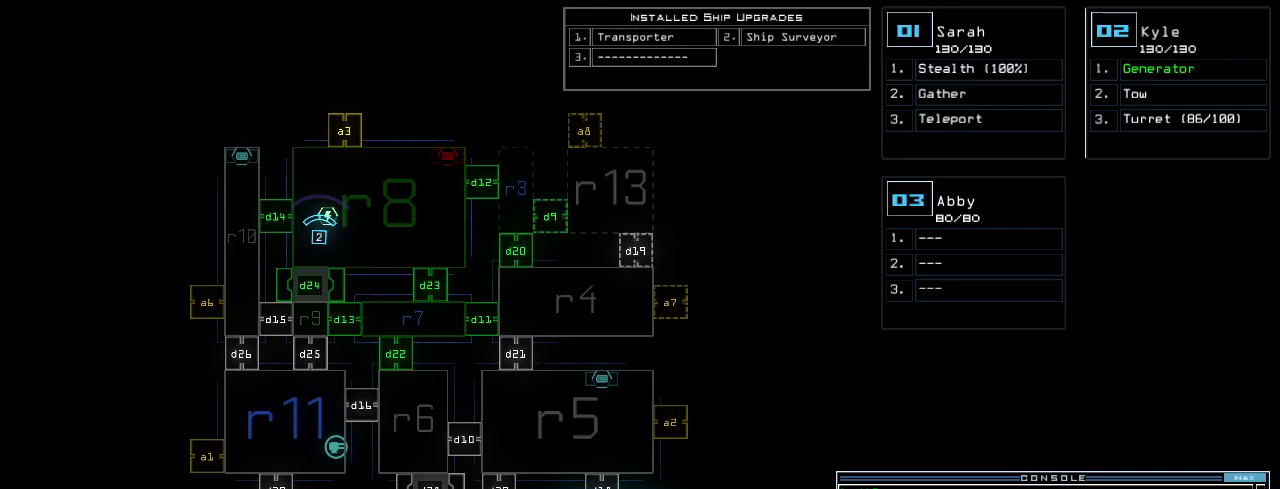
{"keys": [], "events": [[100, "return", "down"], [180, "return", "up"]]}
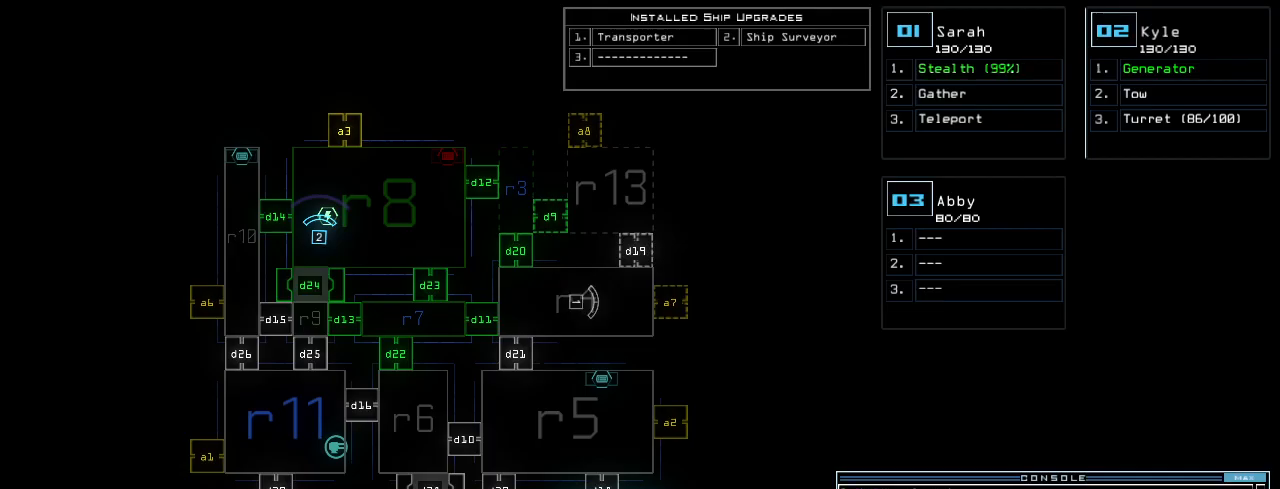
{"keys": ["left", "up"], "events": [[140, "1", "down"], [200, "1", "up"], [200, "up", "down"], [300, "left", "down"]]}
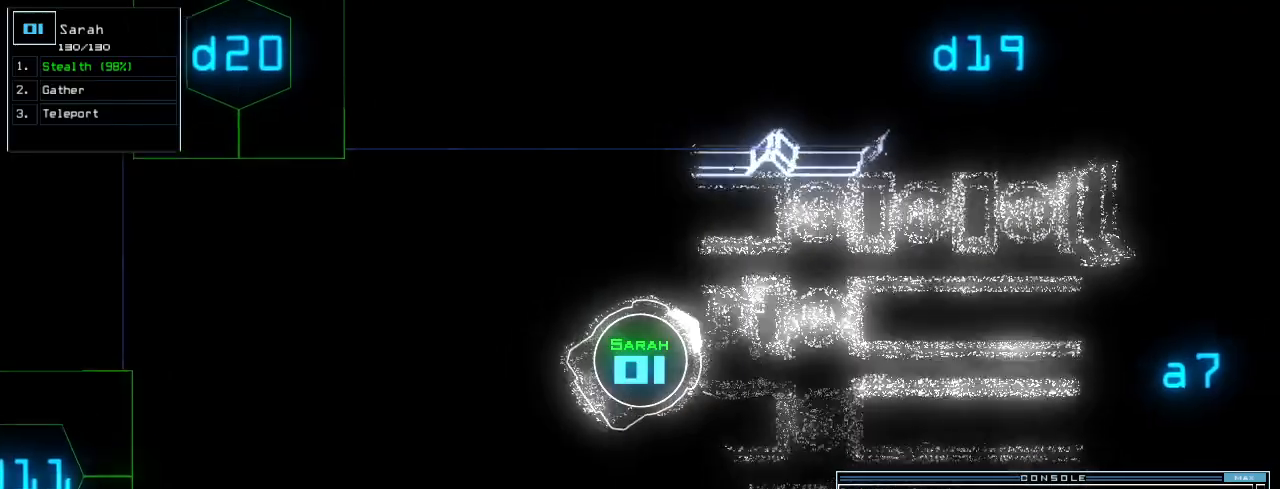
{"keys": ["up"], "events": [[100, "left", "up"], [240, "right", "down"], [500, "right", "up"]]}
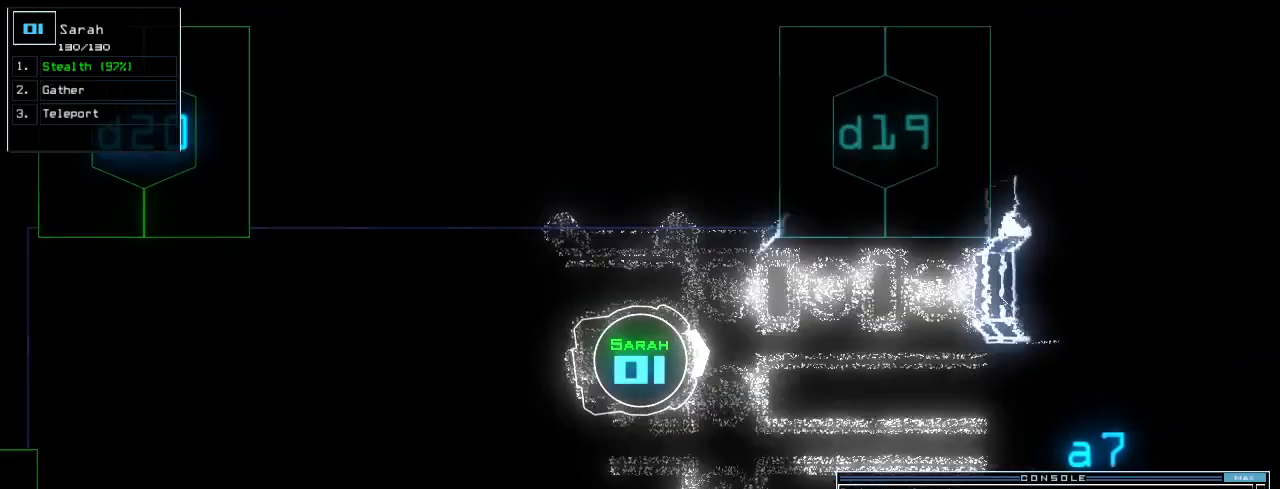
{"keys": ["right"], "events": [[100, "right", "down"], [480, "up", "up"]]}